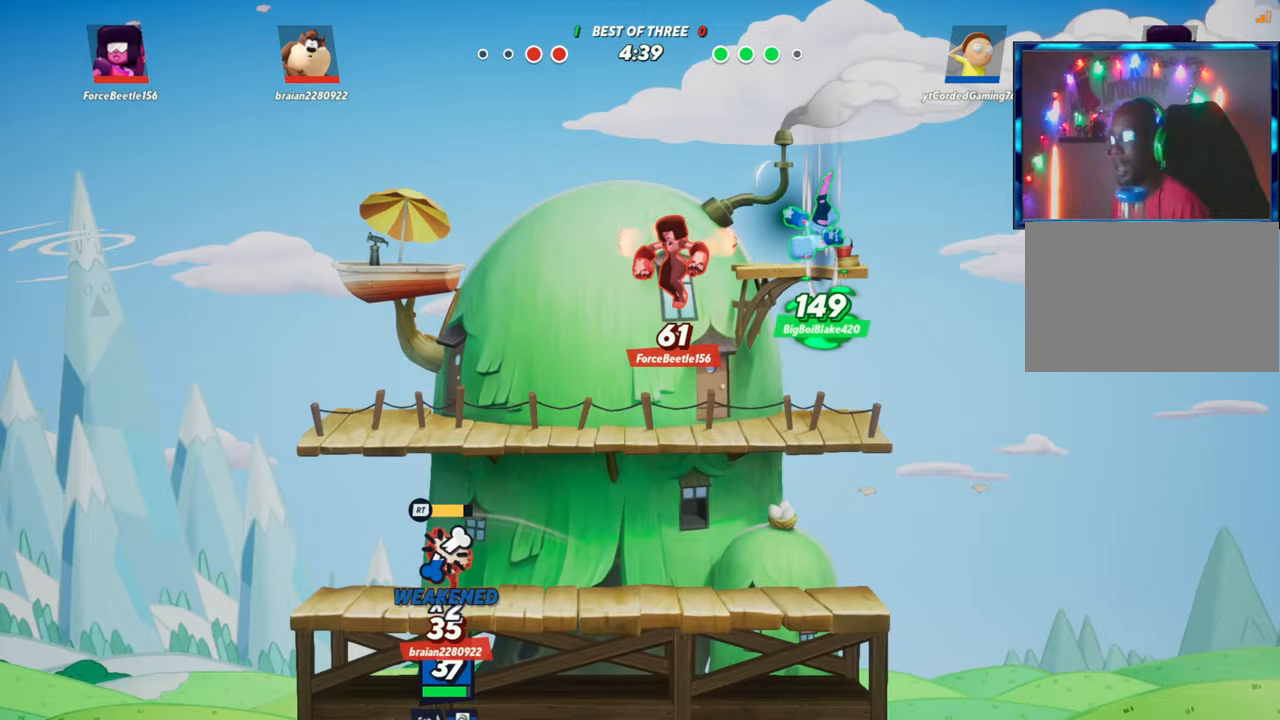
Gameplay with a controller (arcade stick); each line is a JSON object with the inputs held at the frame after it. "events" lists button and stick changes between this image and that frame as [ms after this image, input, new state], when the widget could be followed in between. Not read: L3 R3.
{"buttons": [], "left_stick": "center", "events": [[50, "L2", "down"], [83, "R2", "down"], [83, "left_stick", "center"], [100, "L2", "up"], [117, "R2", "up"], [167, "L2", "down"], [183, "R2", "down"], [217, "L2", "up"], [250, "R2", "up"], [317, "R2", "down"], [333, "R2", "up"], [400, "L2", "down"], [417, "R2", "down"], [433, "L2", "up"], [450, "R2", "up"]]}
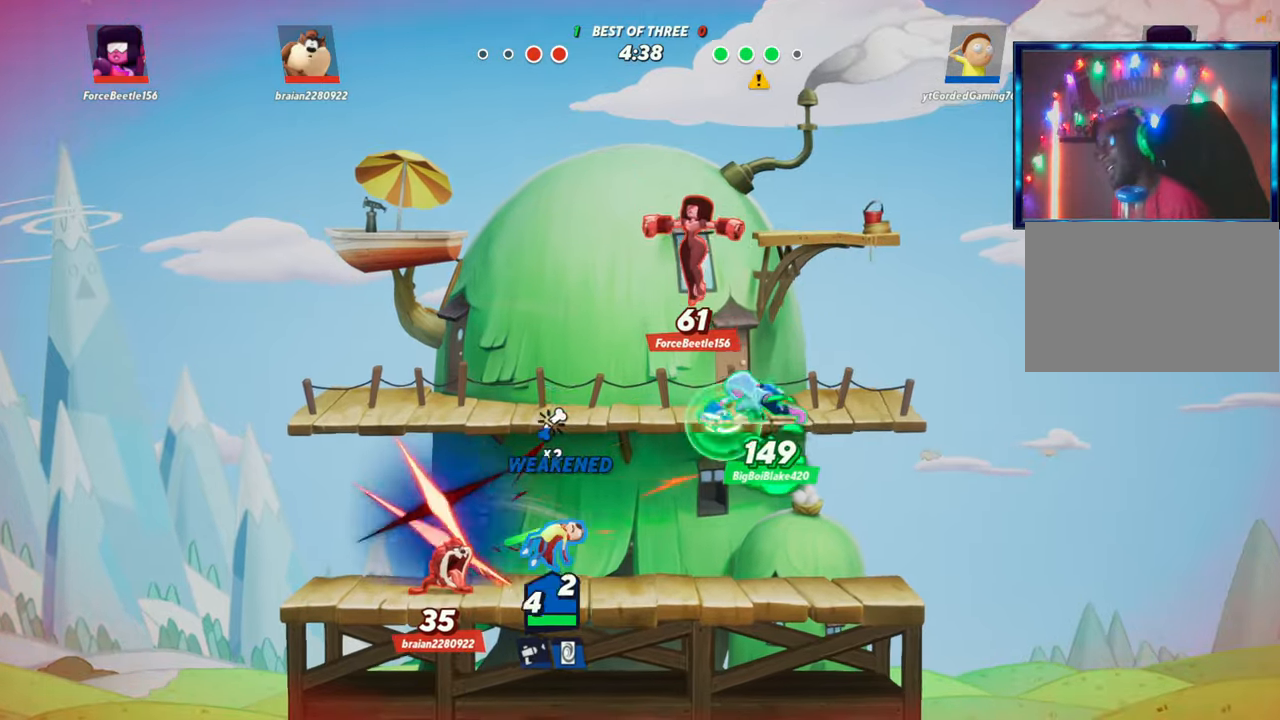
{"buttons": [], "left_stick": "center", "events": [[17, "L2", "down"], [17, "R2", "down"], [50, "L2", "up"], [67, "R2", "up"], [117, "L2", "down"], [150, "R2", "down"], [167, "L2", "up"], [183, "R2", "up"], [250, "R2", "down"], [283, "R2", "up"]]}
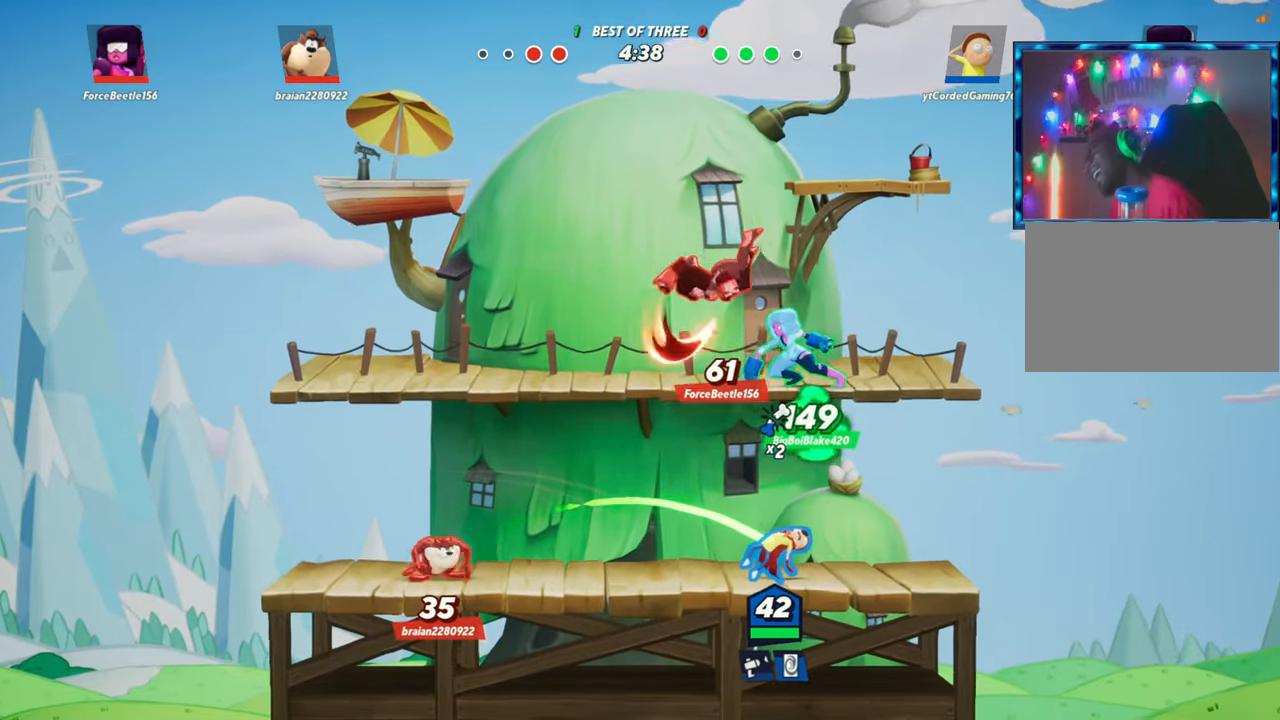
{"buttons": [], "left_stick": "down", "events": [[100, "R2", "down"], [117, "R2", "up"], [133, "left_stick", "left"], [267, "R2", "down"], [383, "R2", "up"], [400, "R1", "down"], [450, "left_stick", "down"], [500, "R1", "up"]]}
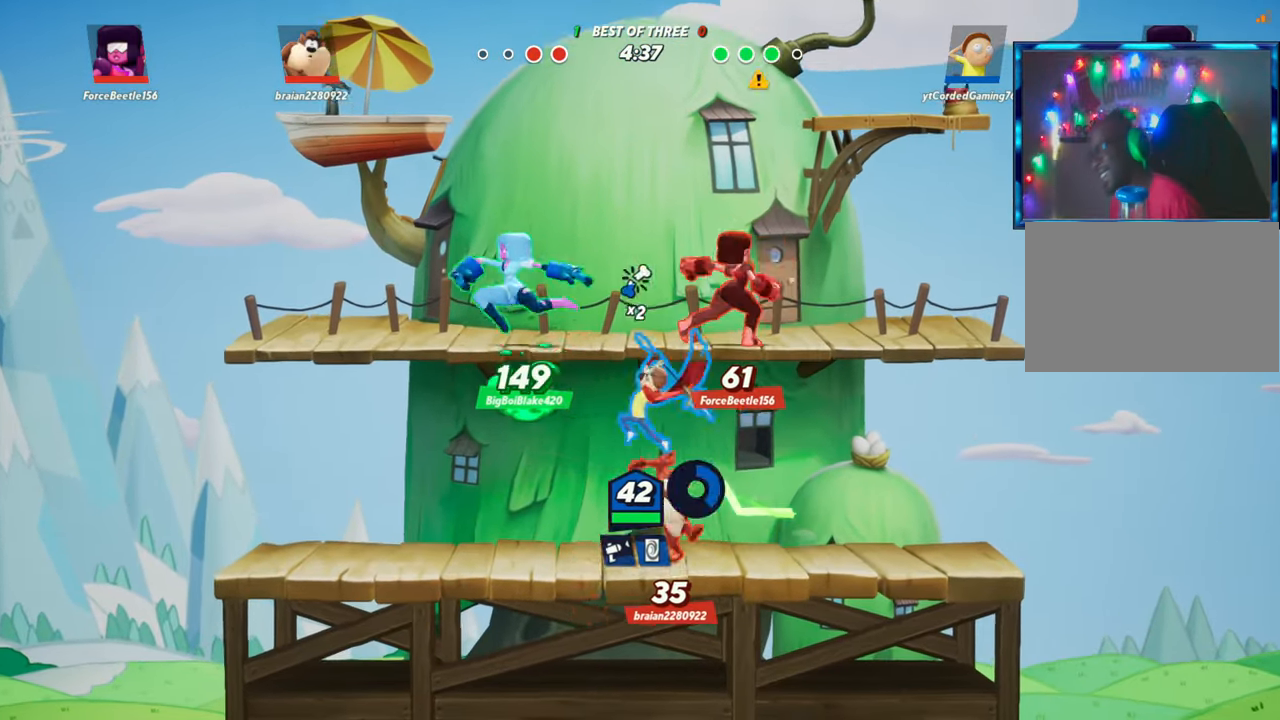
{"buttons": [], "left_stick": "center", "events": [[250, "left_stick", "left"], [350, "L2", "down"], [450, "L2", "up"], [500, "left_stick", "center"]]}
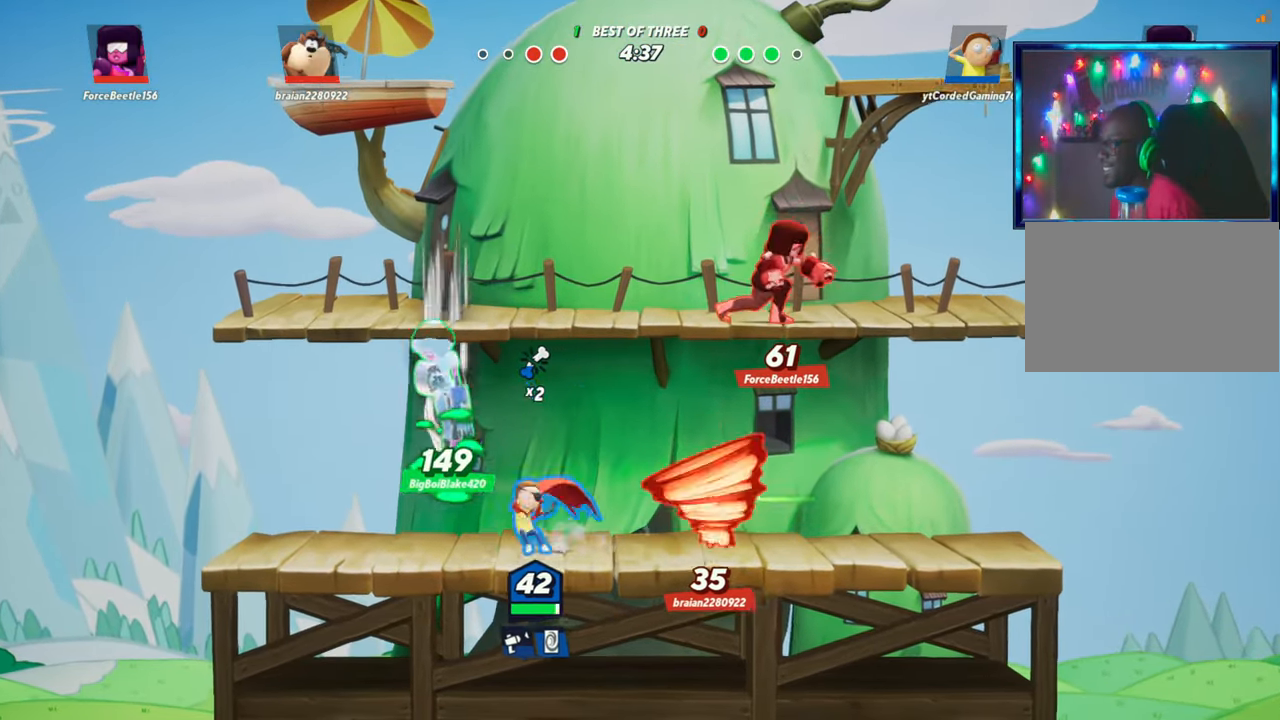
{"buttons": ["L1"], "left_stick": "right", "events": [[33, "left_stick", "right"], [83, "L1", "down"]]}
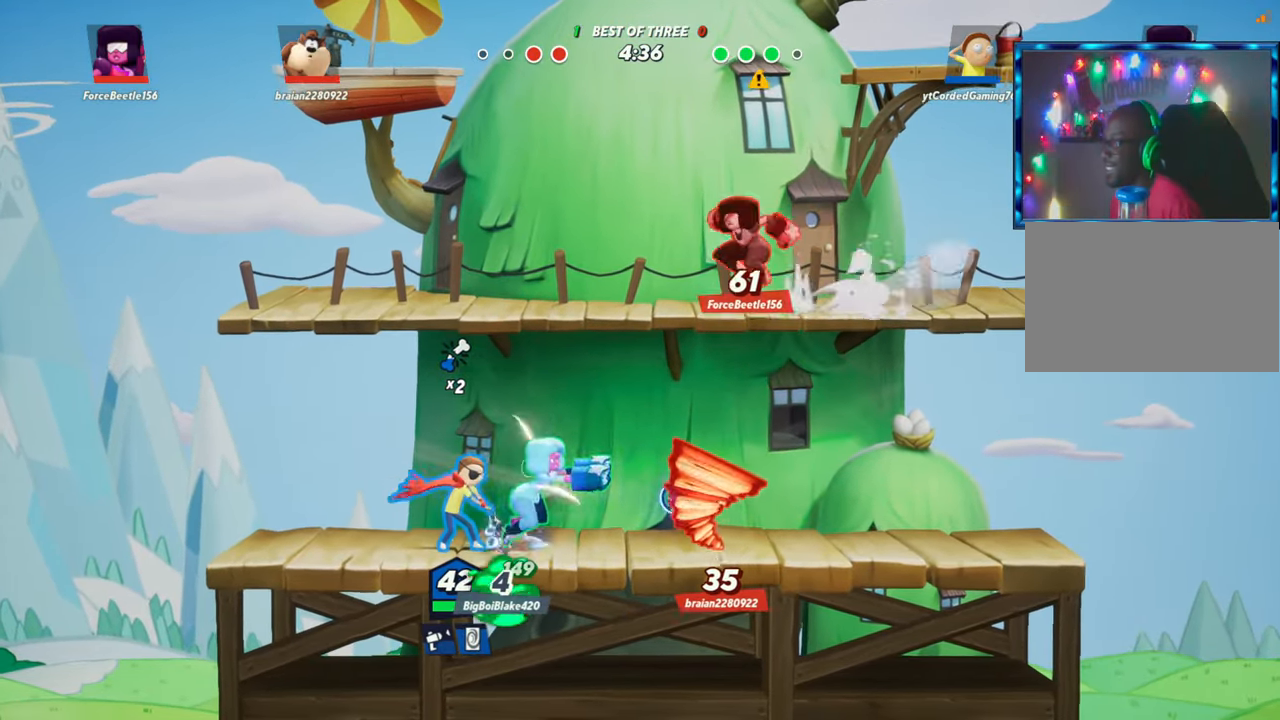
{"buttons": [], "left_stick": "center", "events": [[117, "L1", "up"], [117, "left_stick", "center"], [350, "R1", "down"], [433, "R1", "up"]]}
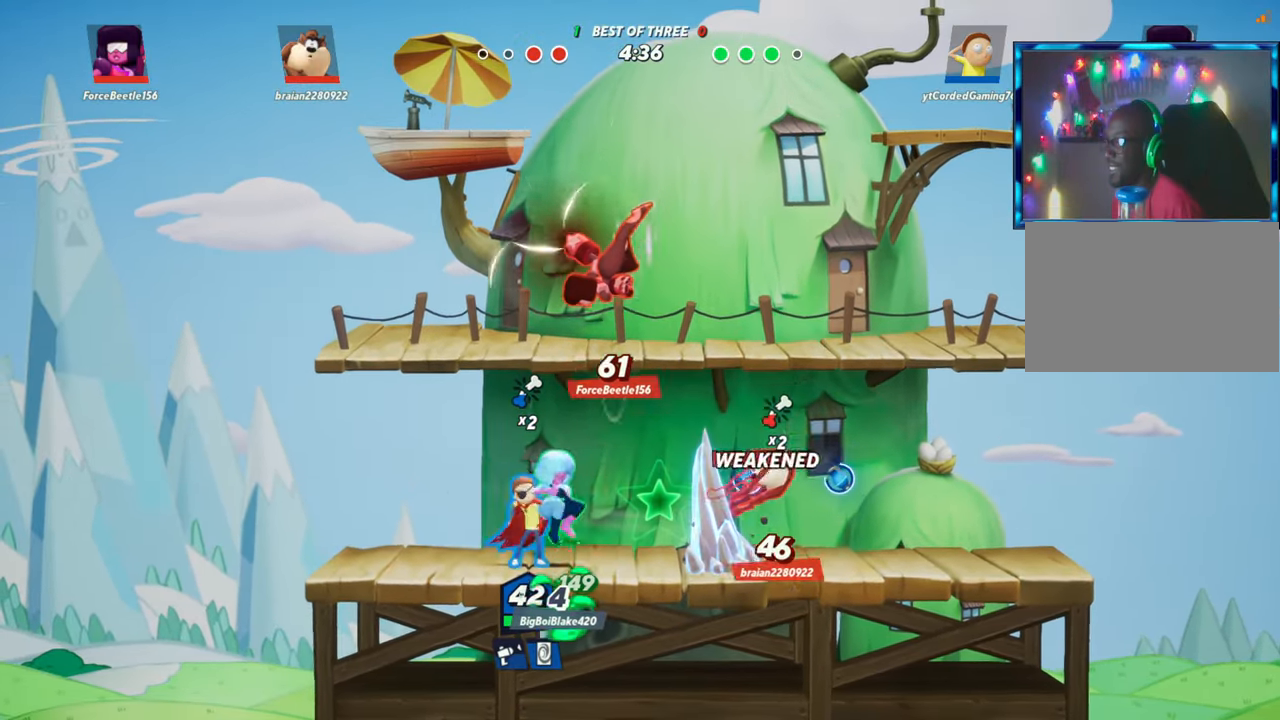
{"buttons": ["R2"], "left_stick": "right", "events": [[67, "R1", "down"], [83, "R1", "up"], [83, "left_stick", "right"], [183, "L2", "down"], [283, "R2", "down"], [300, "L2", "up"], [300, "R2", "up"], [367, "R2", "down"], [433, "R2", "up"], [500, "R2", "down"]]}
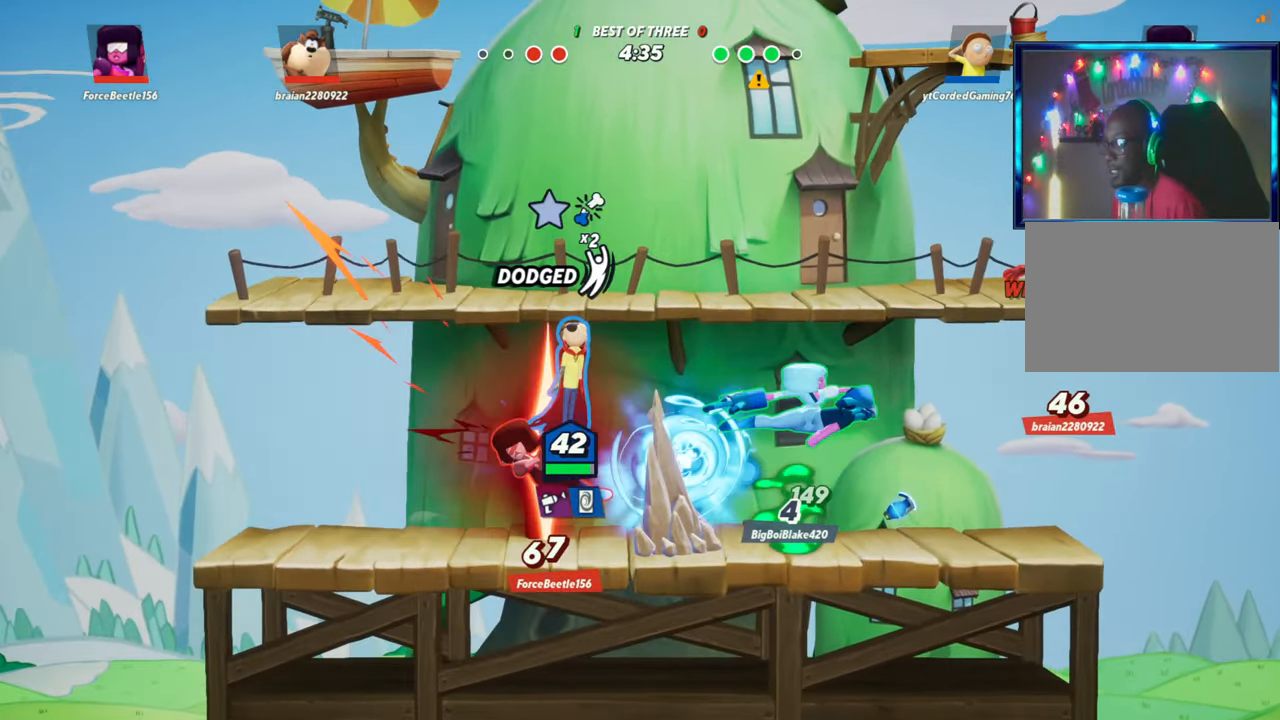
{"buttons": [], "left_stick": "down-right", "events": [[33, "R2", "up"], [133, "left_stick", "down-right"], [317, "left_stick", "down-left"], [483, "left_stick", "down-right"]]}
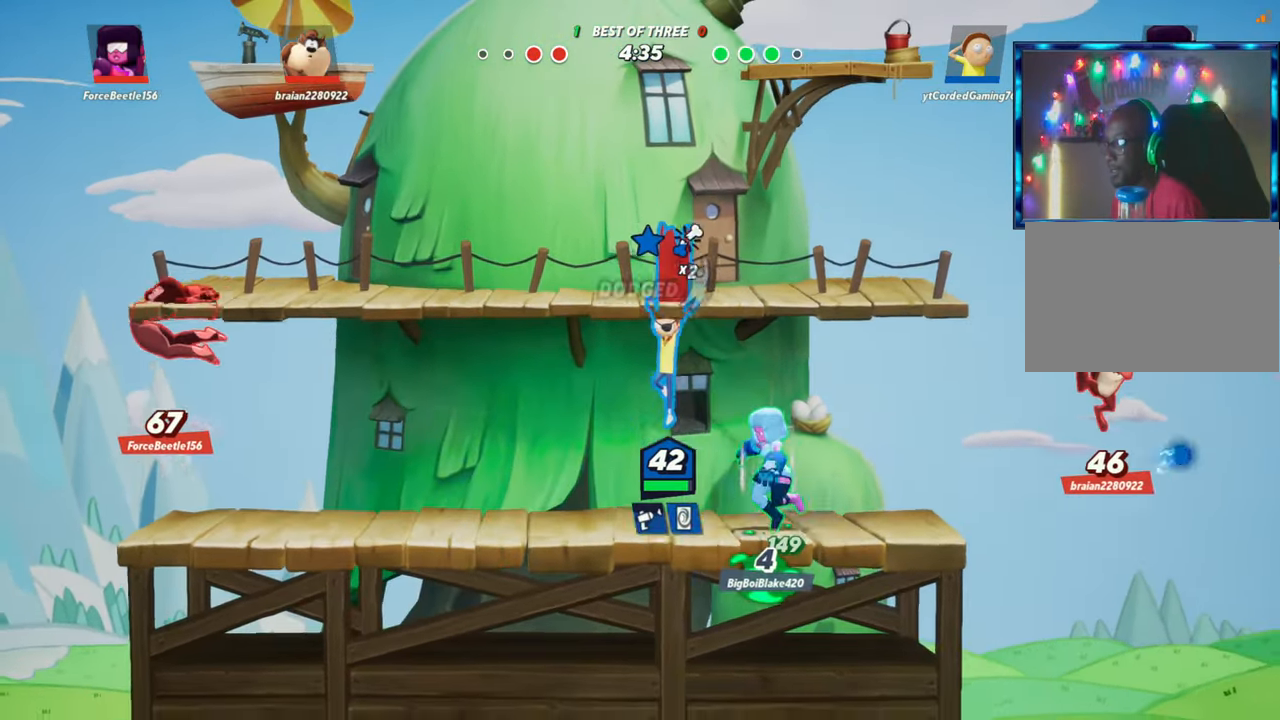
{"buttons": ["R1"], "left_stick": "up", "events": [[33, "left_stick", "right"], [233, "R2", "down"], [333, "R2", "up"], [333, "left_stick", "up-right"], [400, "R2", "down"], [433, "R2", "up"], [433, "left_stick", "up"], [483, "R1", "down"]]}
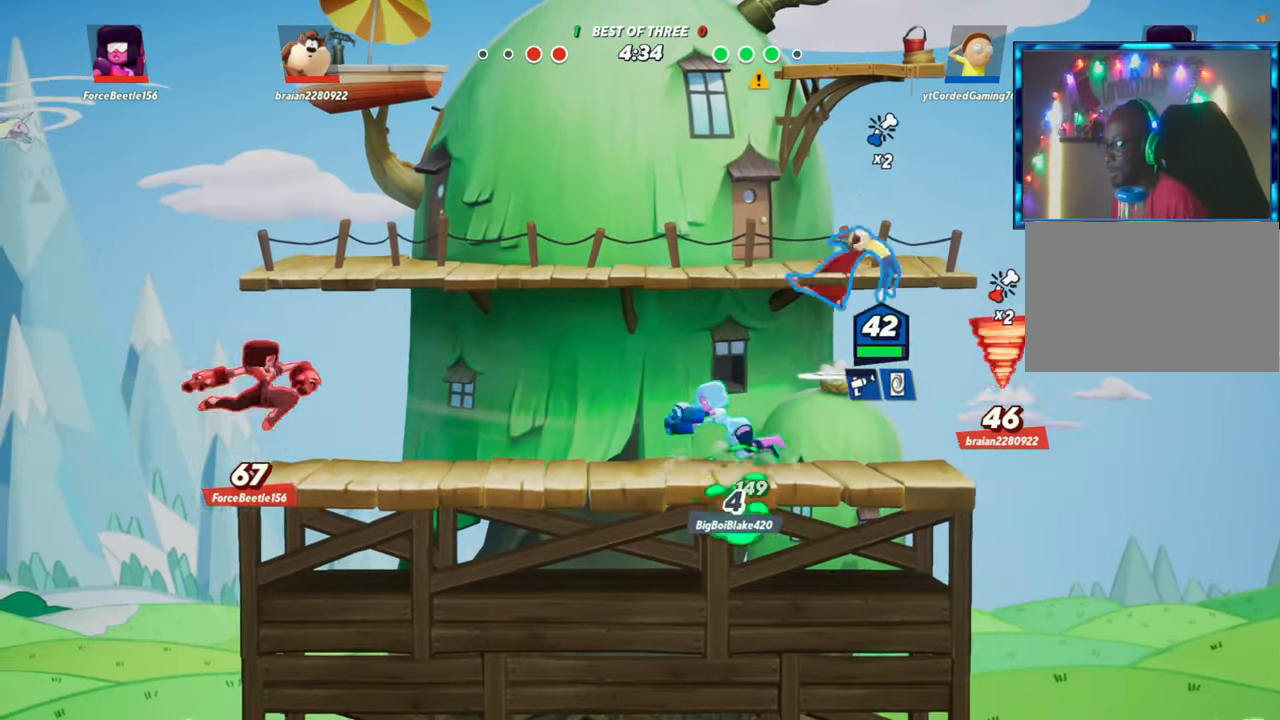
{"buttons": [], "left_stick": "left", "events": [[67, "R1", "up"], [417, "left_stick", "left"]]}
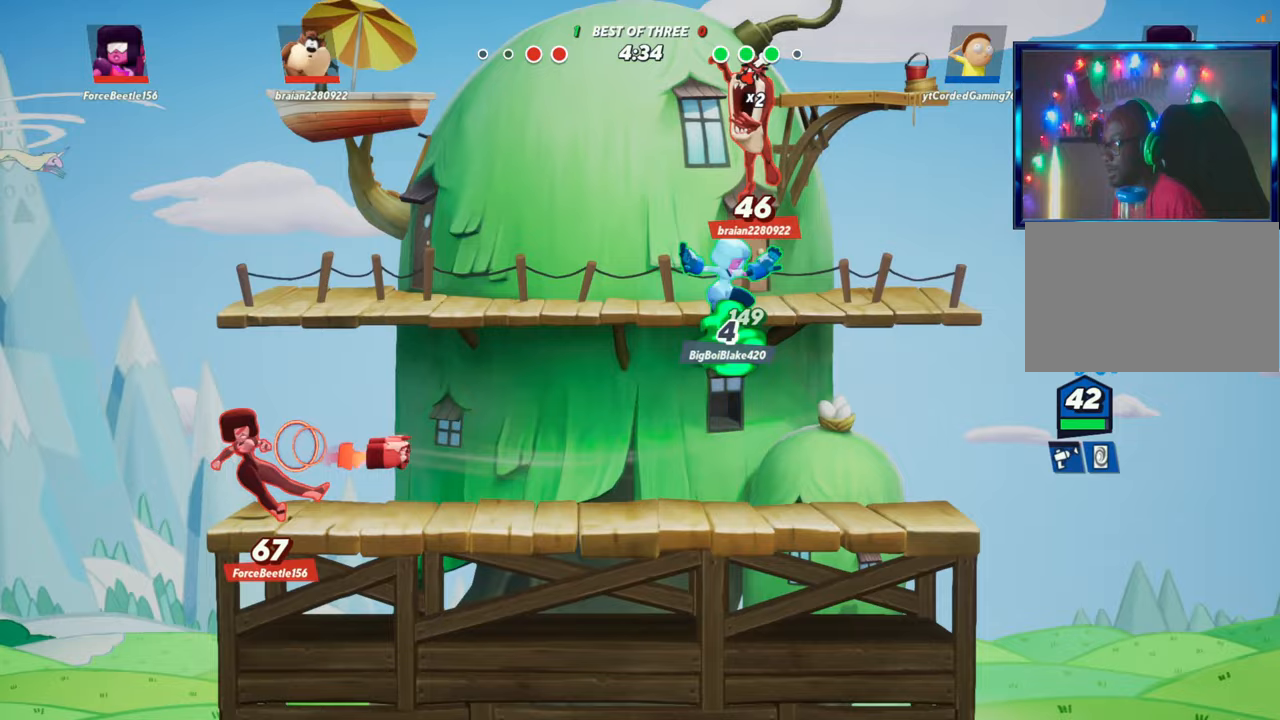
{"buttons": ["L1"], "left_stick": "left", "events": [[33, "L2", "down"], [117, "R2", "down"], [167, "L2", "up"], [183, "R2", "up"], [333, "L1", "down"]]}
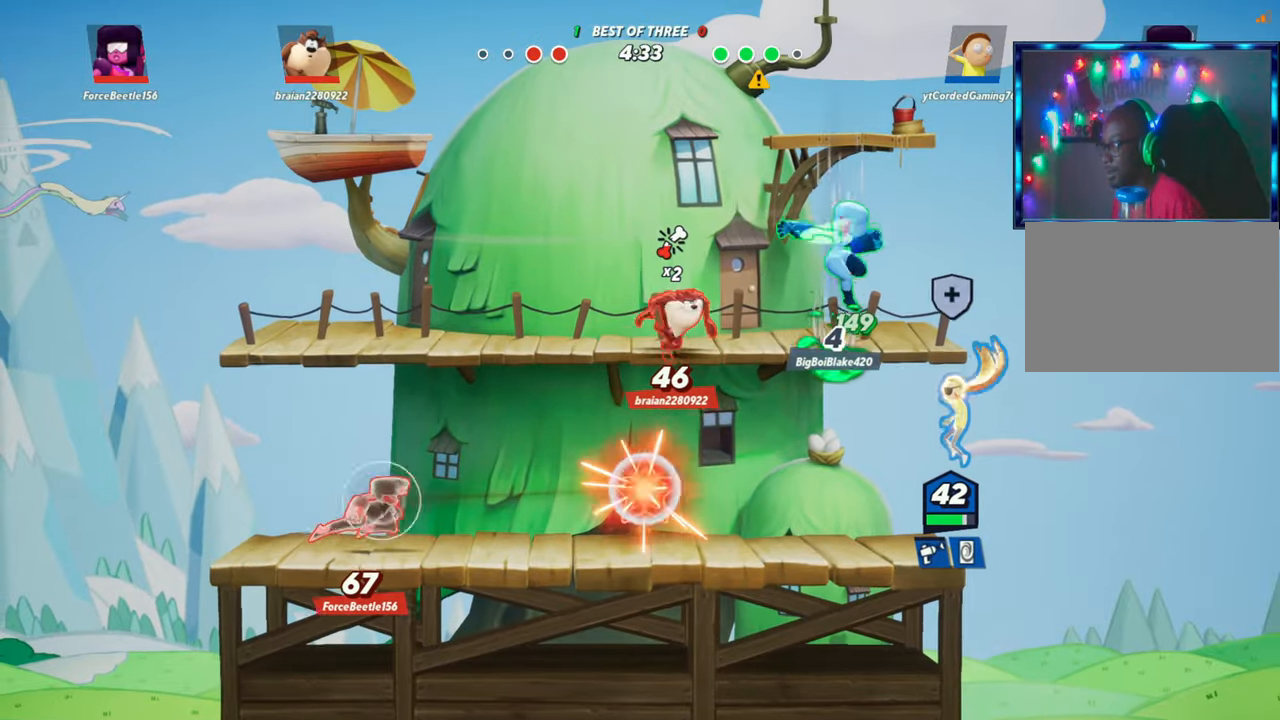
{"buttons": [], "left_stick": "up-right", "events": [[83, "left_stick", "up"], [200, "left_stick", "right"], [250, "left_stick", "up-right"], [450, "L1", "up"]]}
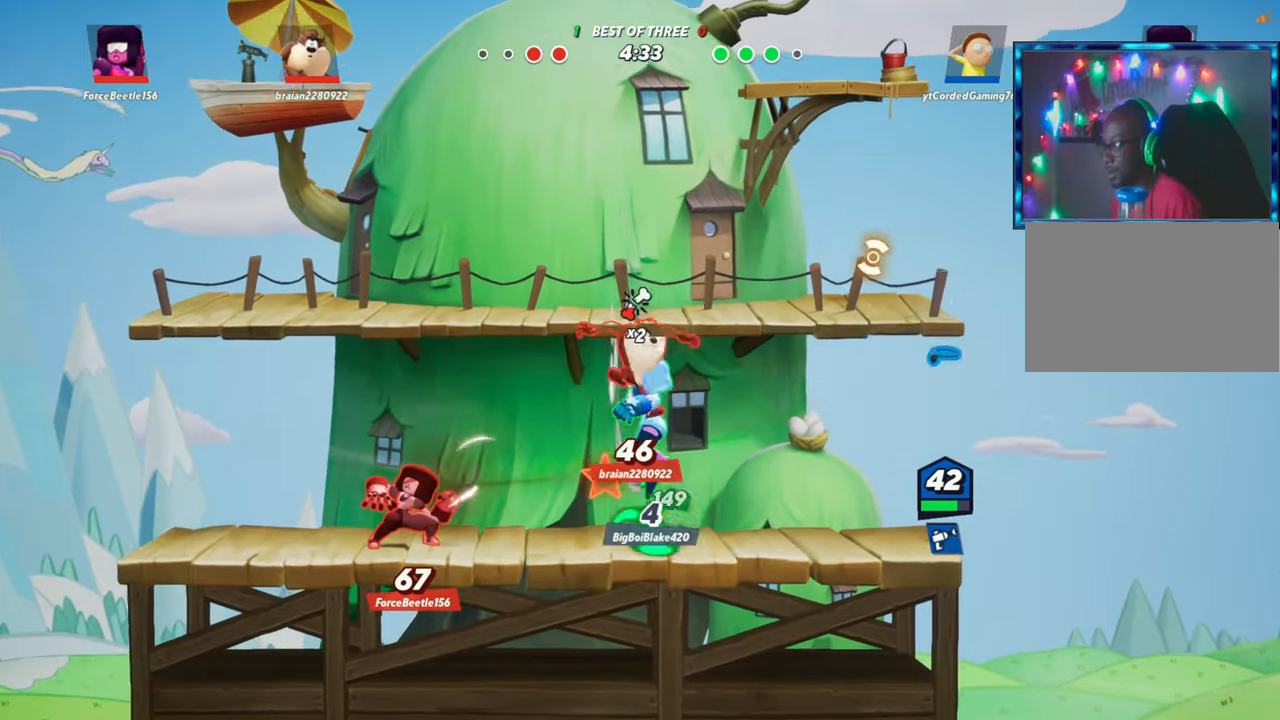
{"buttons": ["R1"], "left_stick": "down", "events": [[17, "left_stick", "center"], [67, "left_stick", "left"], [200, "left_stick", "down-left"], [300, "R1", "down"], [300, "left_stick", "down"]]}
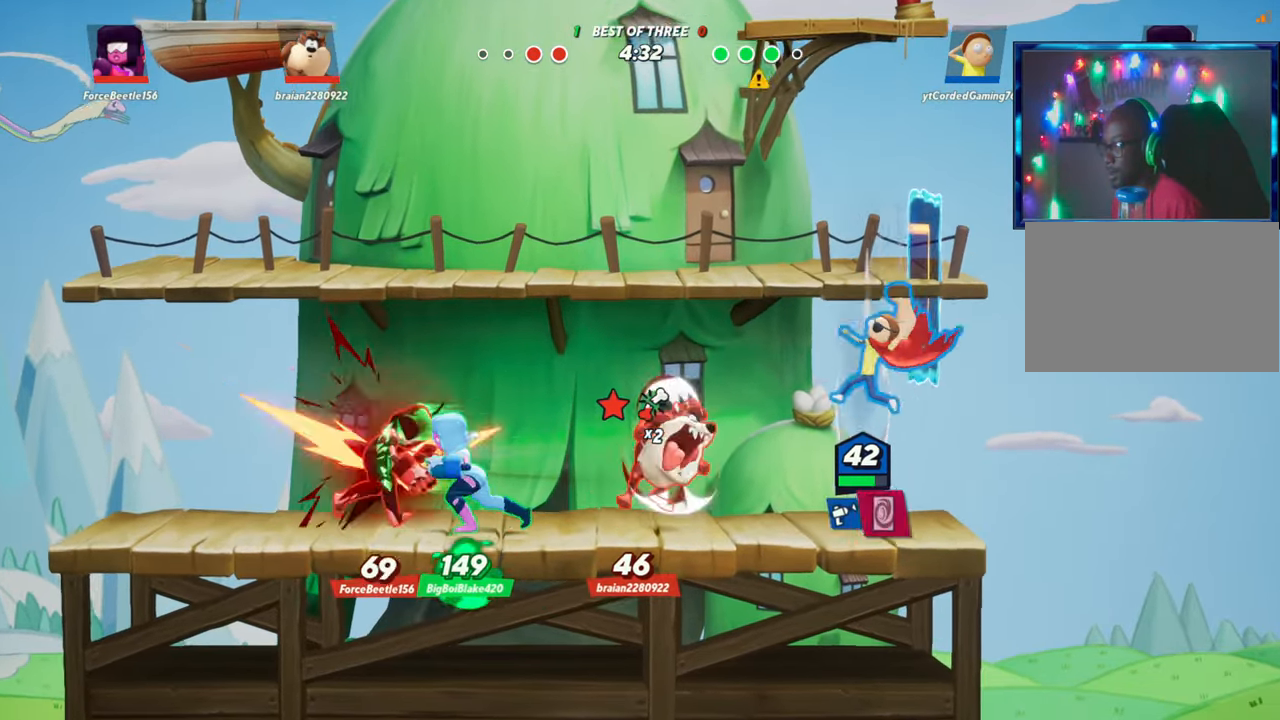
{"buttons": ["R1"], "left_stick": "center", "events": [[50, "R1", "up"], [150, "left_stick", "center"], [467, "R1", "down"]]}
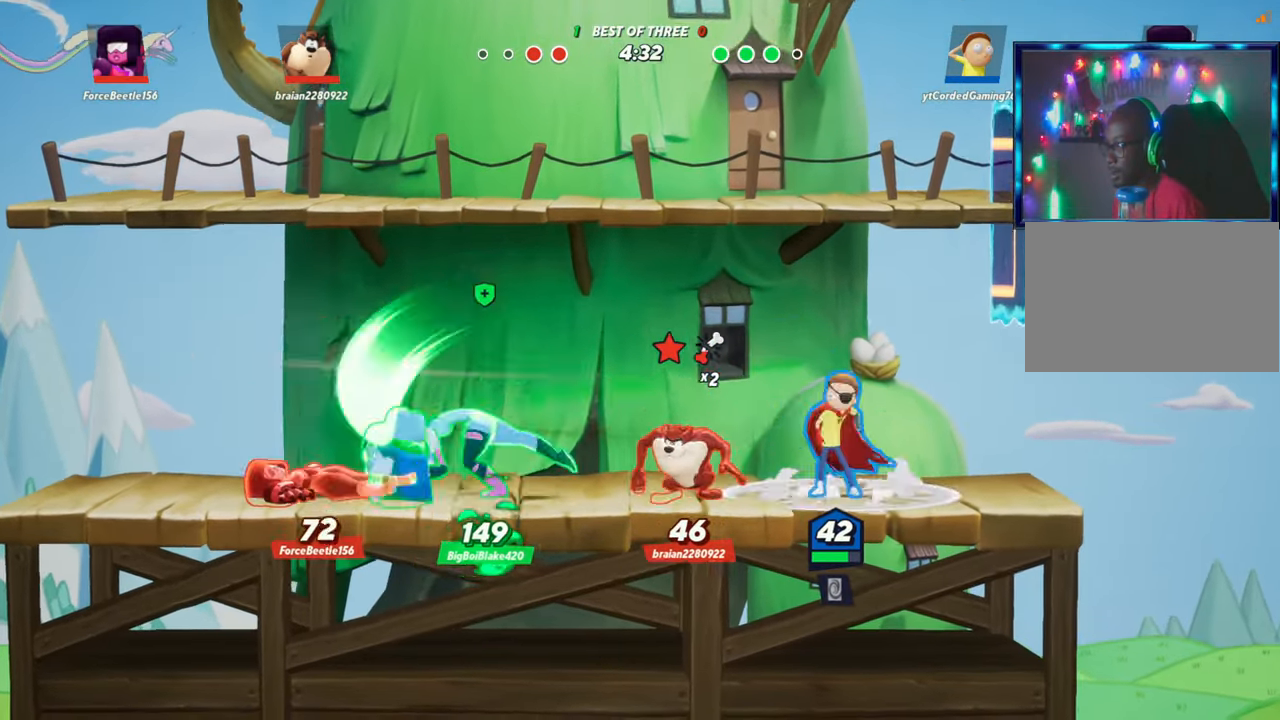
{"buttons": [], "left_stick": "left", "events": [[50, "R1", "up"], [50, "left_stick", "right"], [333, "left_stick", "left"]]}
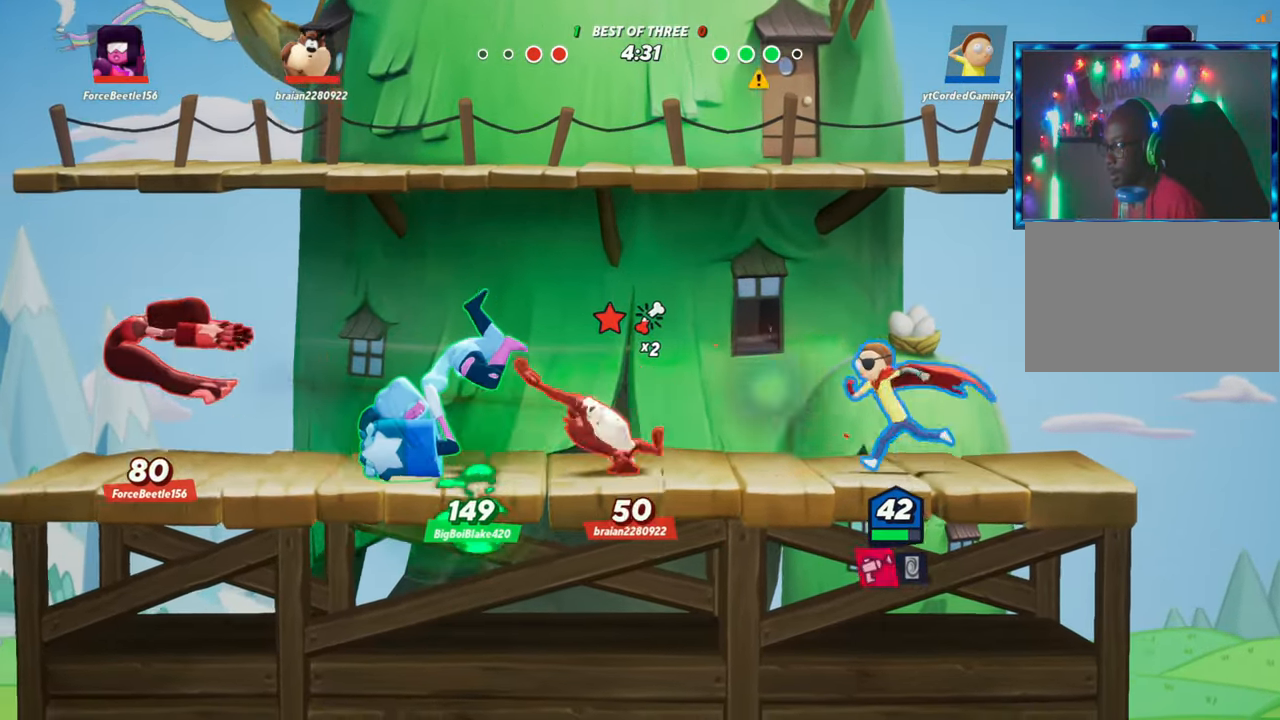
{"buttons": ["L1"], "left_stick": "left", "events": [[17, "L1", "down"]]}
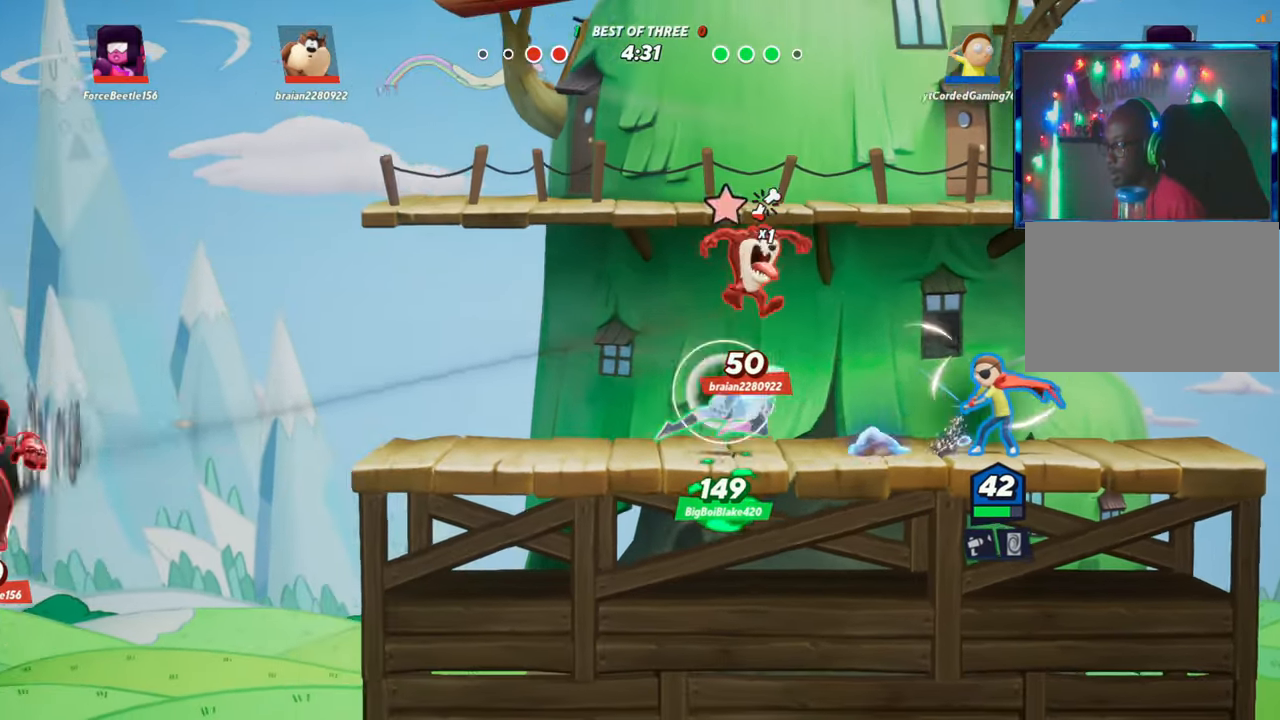
{"buttons": ["L1"], "left_stick": "center", "events": [[33, "L1", "up"], [83, "L1", "down"], [150, "L1", "up"], [150, "left_stick", "center"], [500, "L1", "down"]]}
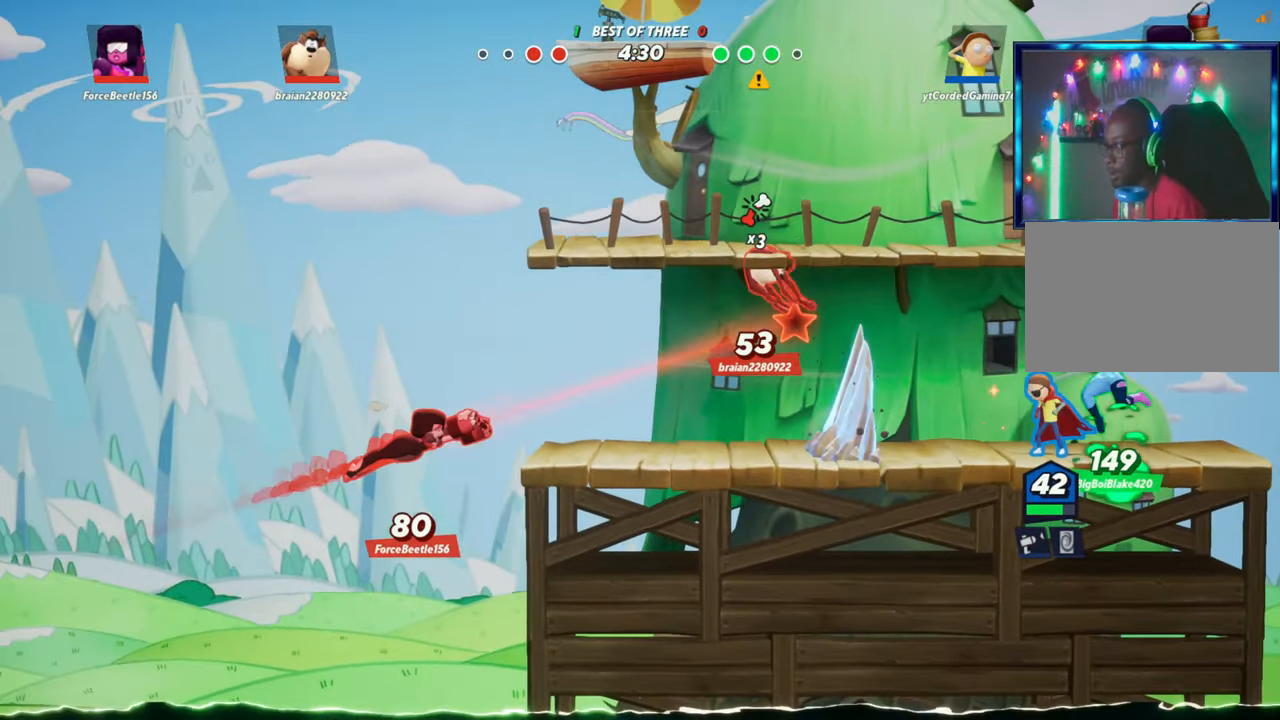
{"buttons": ["R1"], "left_stick": "left", "events": [[83, "L1", "up"], [217, "left_stick", "left"], [417, "R1", "down"]]}
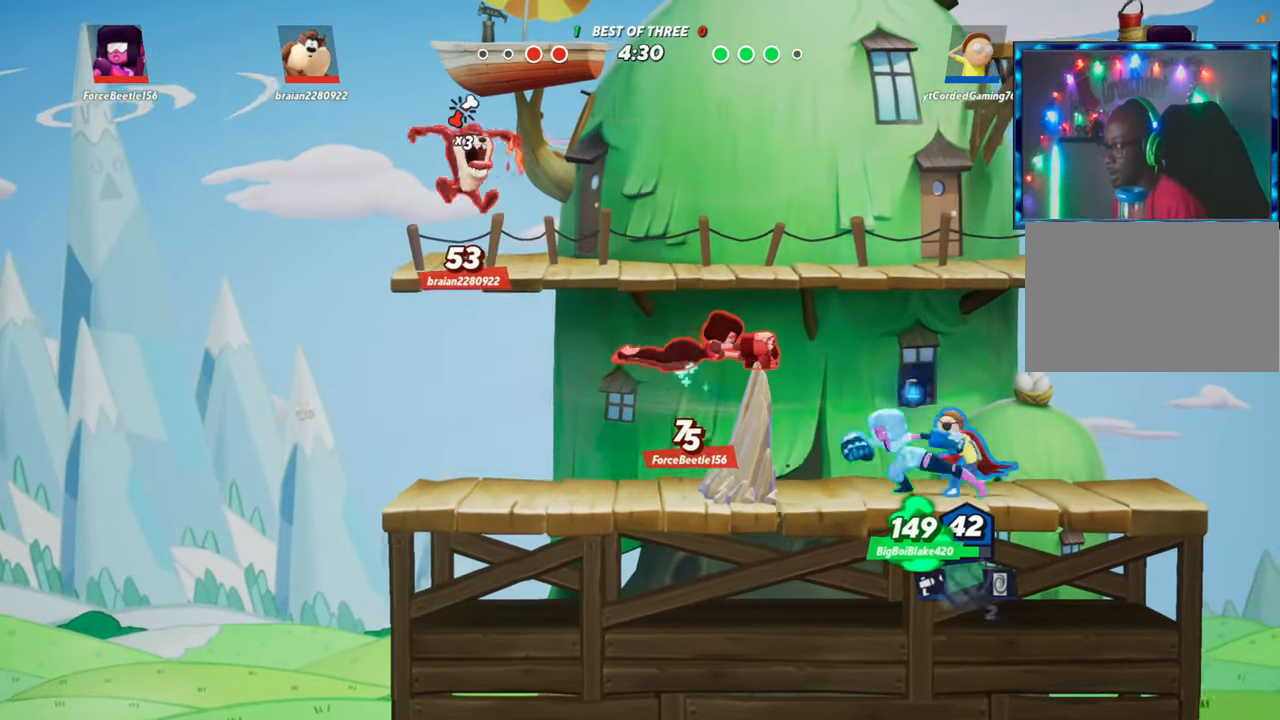
{"buttons": ["R1"], "left_stick": "center", "events": [[100, "R1", "up"], [367, "left_stick", "center"], [450, "R1", "down"]]}
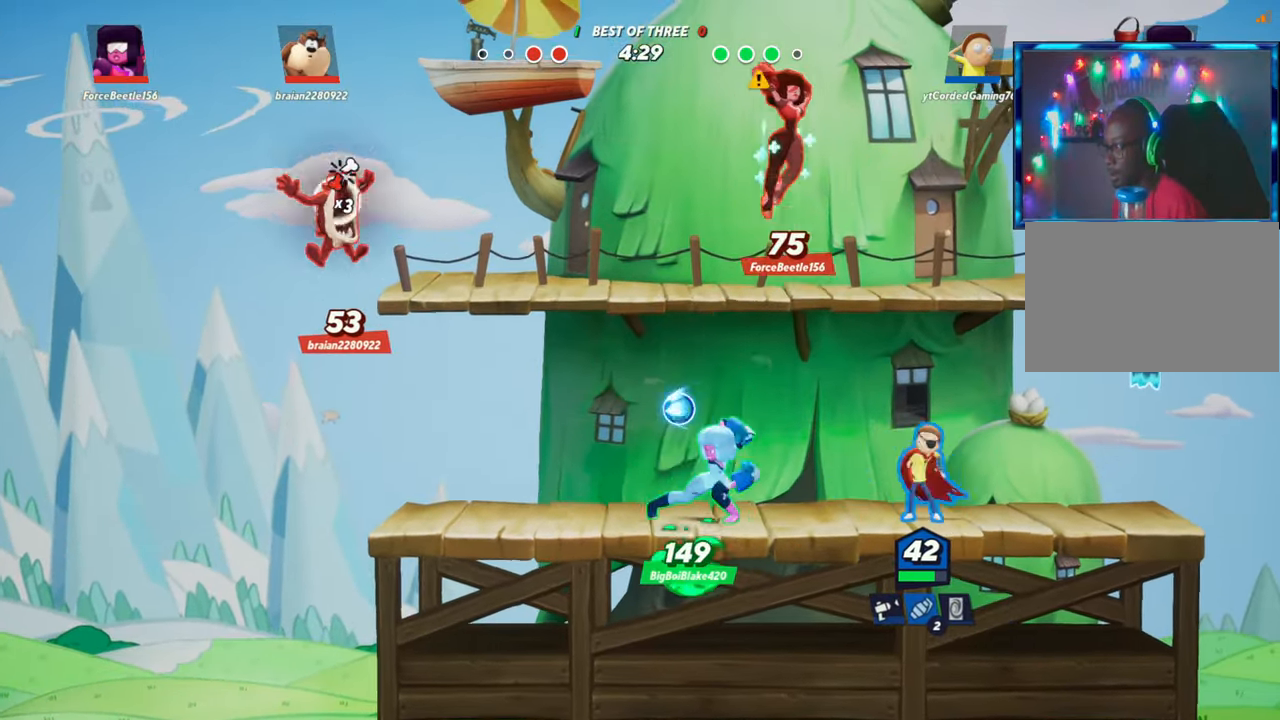
{"buttons": [], "left_stick": "left", "events": [[17, "R1", "up"], [267, "L2", "down"], [283, "left_stick", "left"], [367, "R2", "down"], [417, "L2", "up"], [450, "R2", "up"]]}
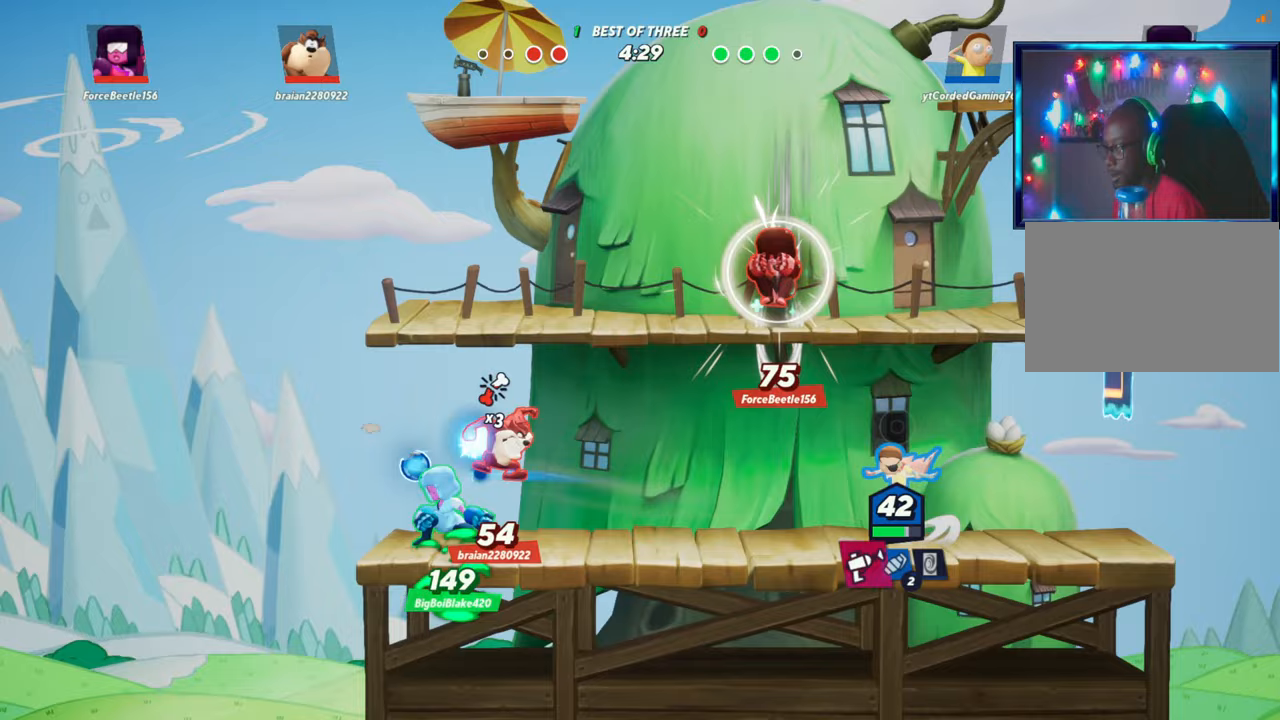
{"buttons": [], "left_stick": "down", "events": [[83, "R2", "down"], [117, "R2", "up"], [150, "R2", "down"], [233, "R2", "up"], [300, "left_stick", "down"]]}
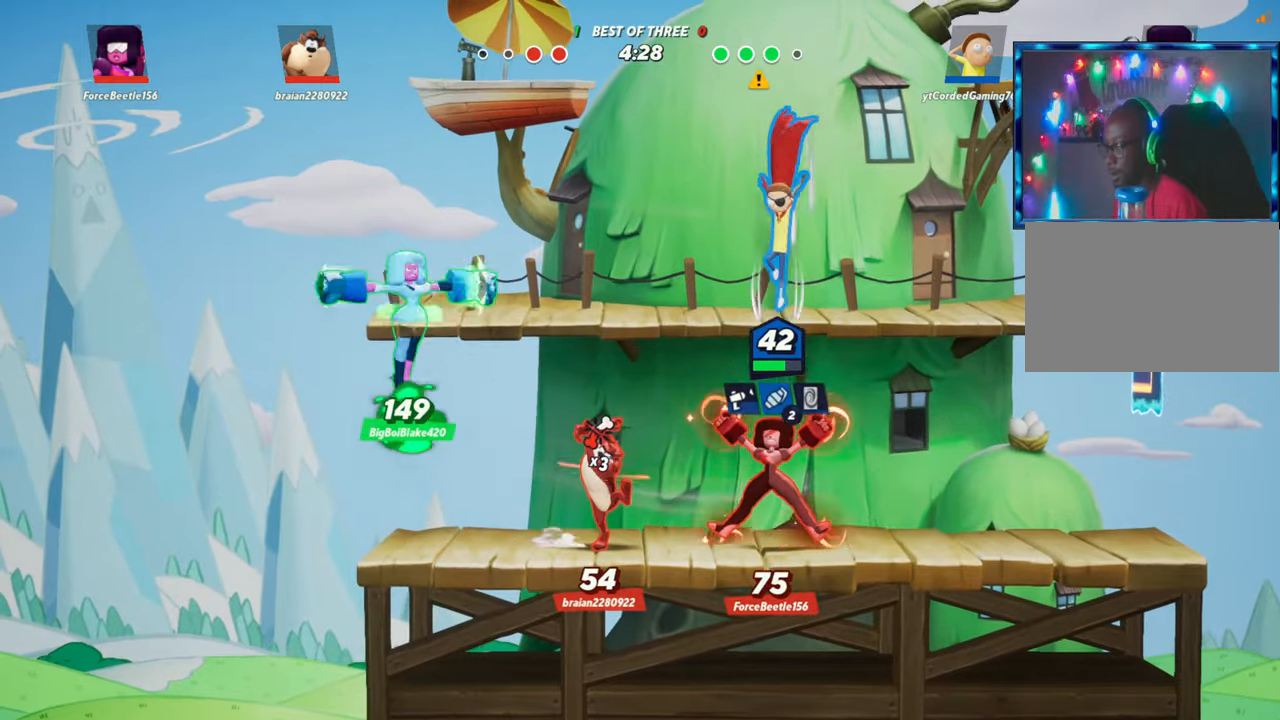
{"buttons": [], "left_stick": "right", "events": [[17, "left_stick", "down-right"], [33, "R1", "down"], [133, "R1", "up"], [233, "left_stick", "right"], [350, "L2", "down"], [467, "L2", "up"]]}
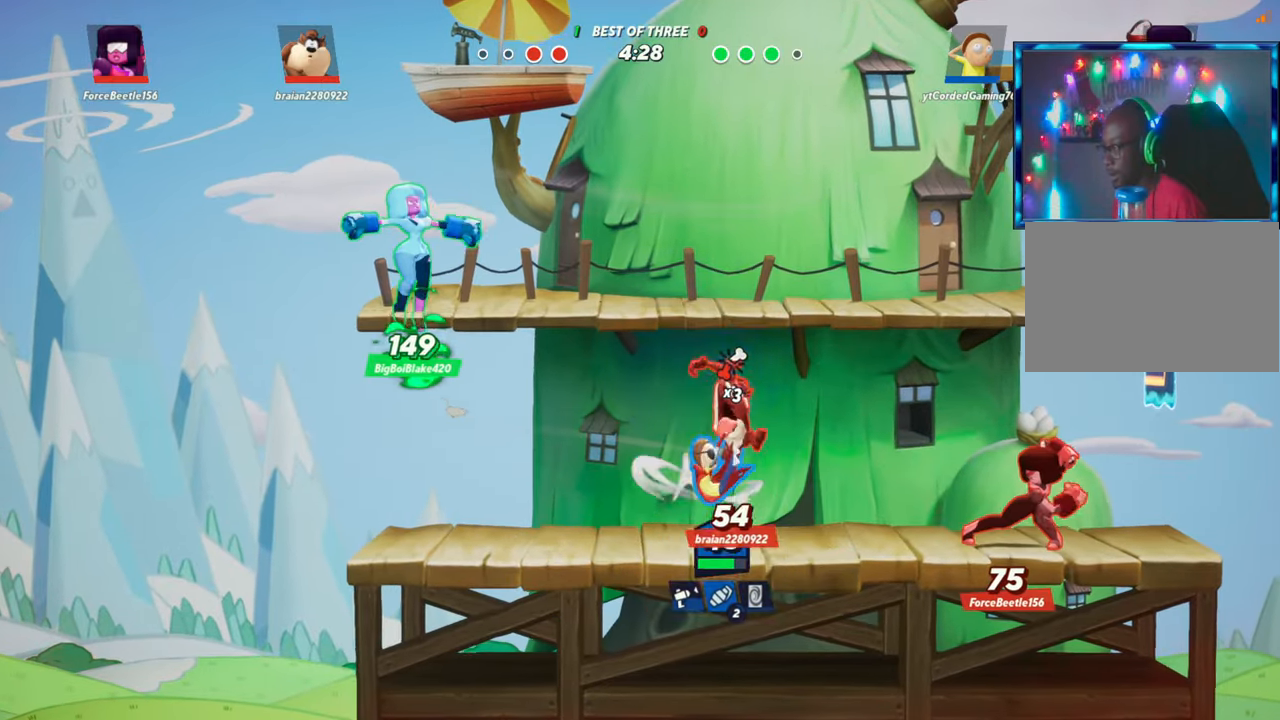
{"buttons": ["L2", "R2"], "left_stick": "left", "events": [[133, "left_stick", "center"], [350, "left_stick", "left"], [467, "L2", "down"], [500, "R2", "down"]]}
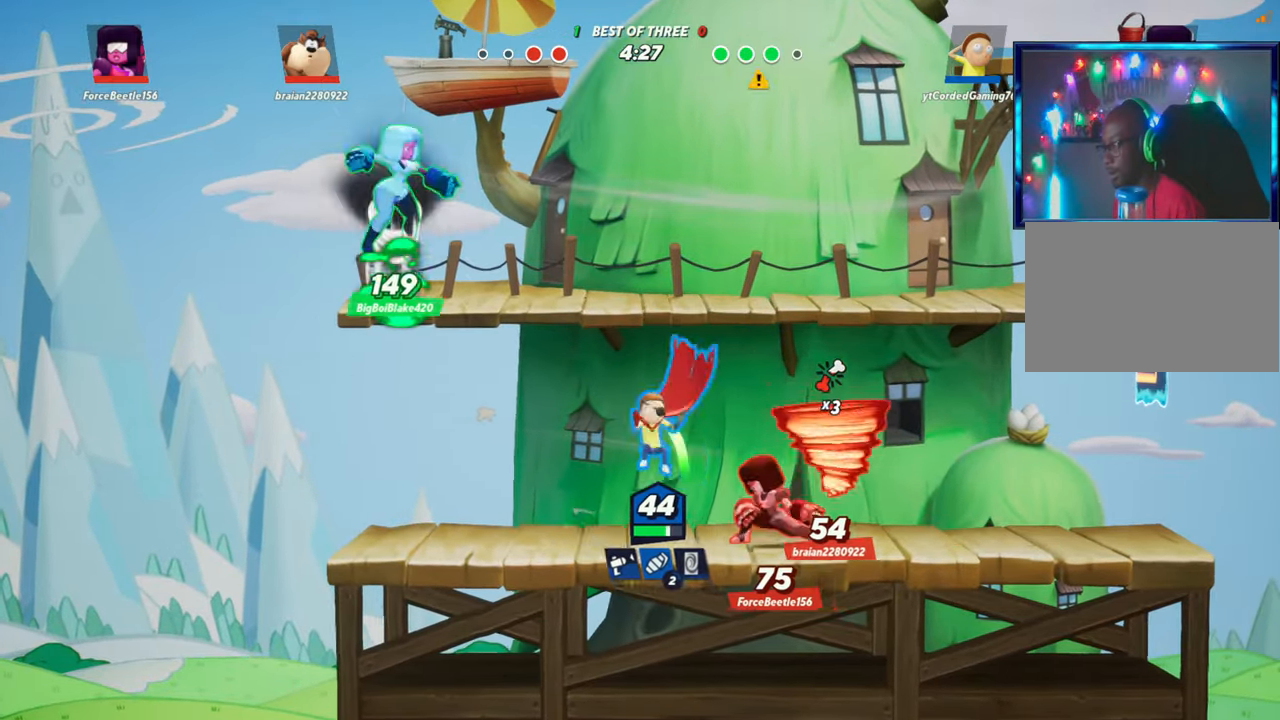
{"buttons": [], "left_stick": "down-right", "events": [[83, "R2", "up"], [100, "L2", "up"], [217, "left_stick", "right"], [367, "left_stick", "down-right"], [400, "R1", "down"], [500, "R1", "up"]]}
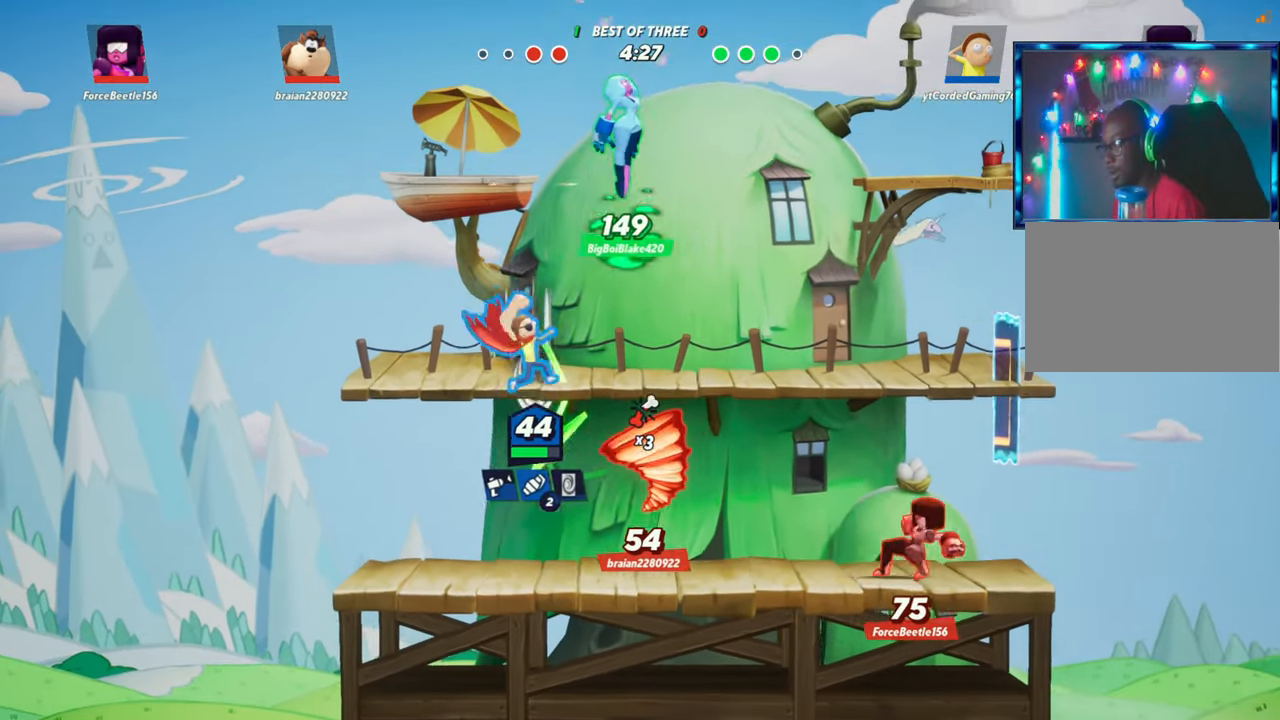
{"buttons": [], "left_stick": "center", "events": [[83, "left_stick", "center"]]}
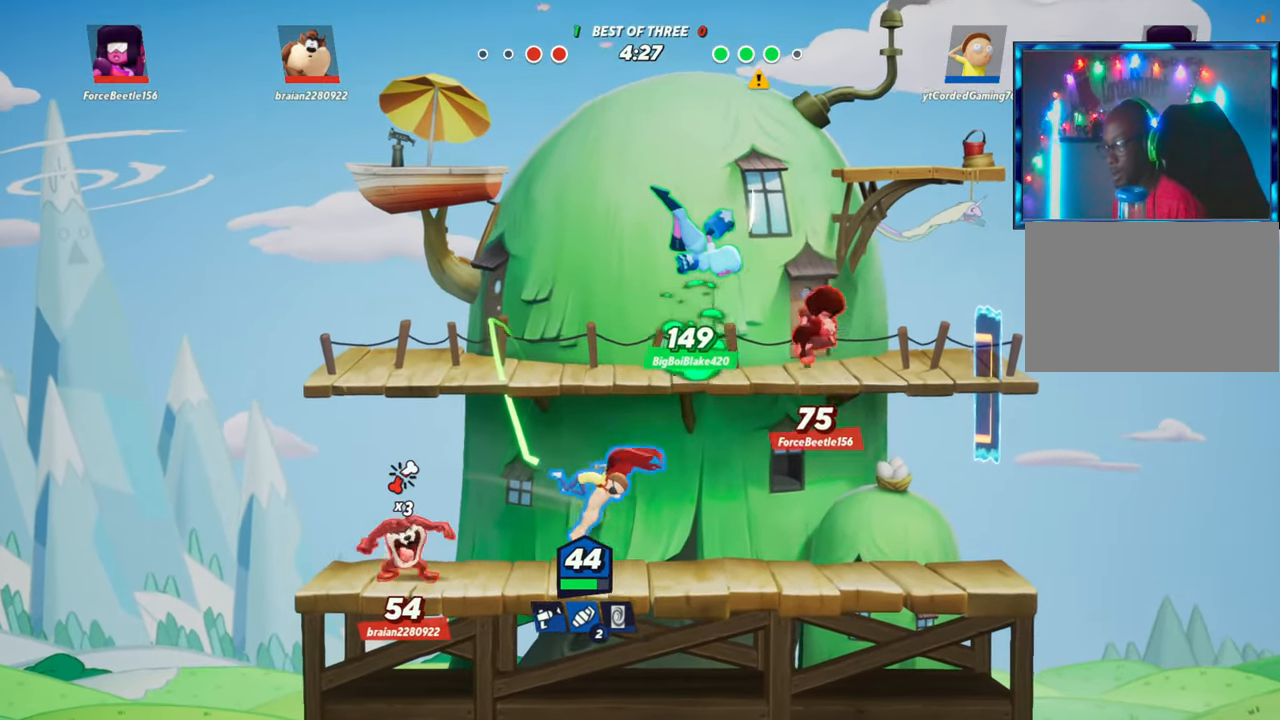
{"buttons": ["R2"], "left_stick": "right", "events": [[133, "left_stick", "right"], [367, "L2", "down"], [433, "R2", "down"], [500, "L2", "up"]]}
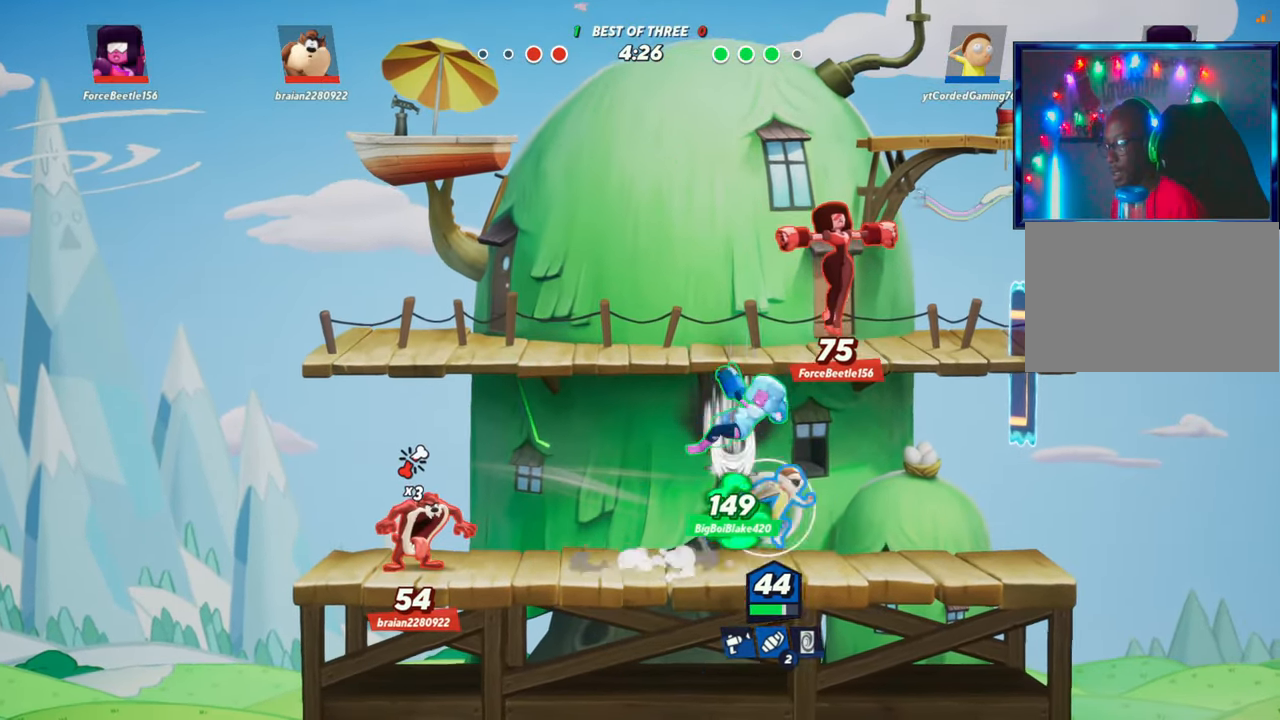
{"buttons": [], "left_stick": "left", "events": [[33, "R2", "up"], [67, "left_stick", "left"], [150, "left_stick", "right"], [383, "left_stick", "center"], [433, "left_stick", "left"]]}
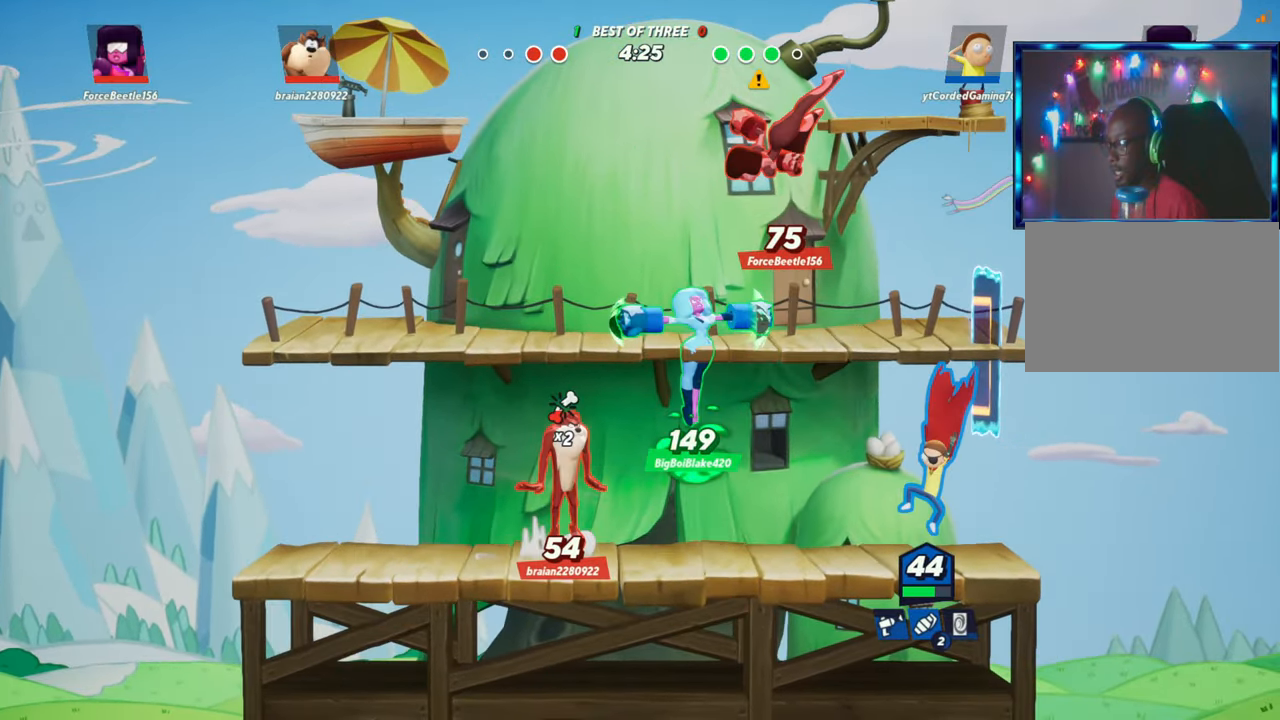
{"buttons": ["L1"], "left_stick": "left", "events": [[67, "left_stick", "center"], [150, "left_stick", "left"], [200, "L1", "down"]]}
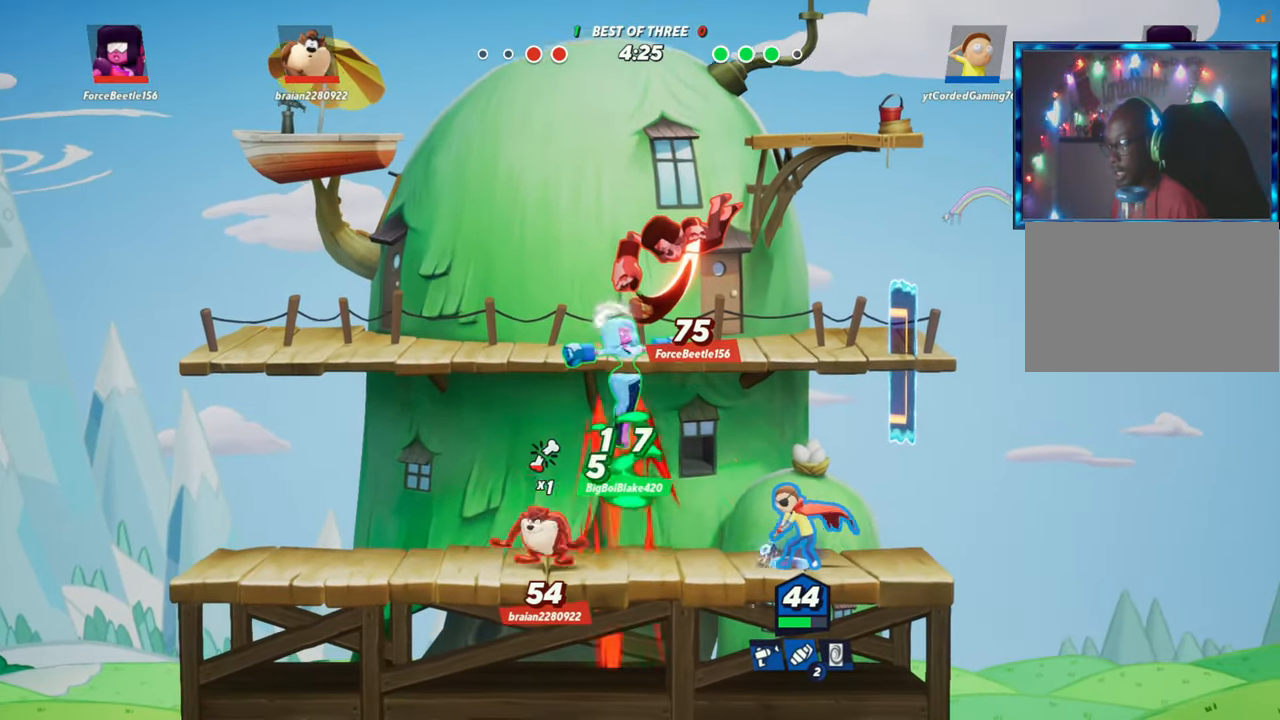
{"buttons": [], "left_stick": "center", "events": [[333, "L1", "up"], [350, "left_stick", "center"]]}